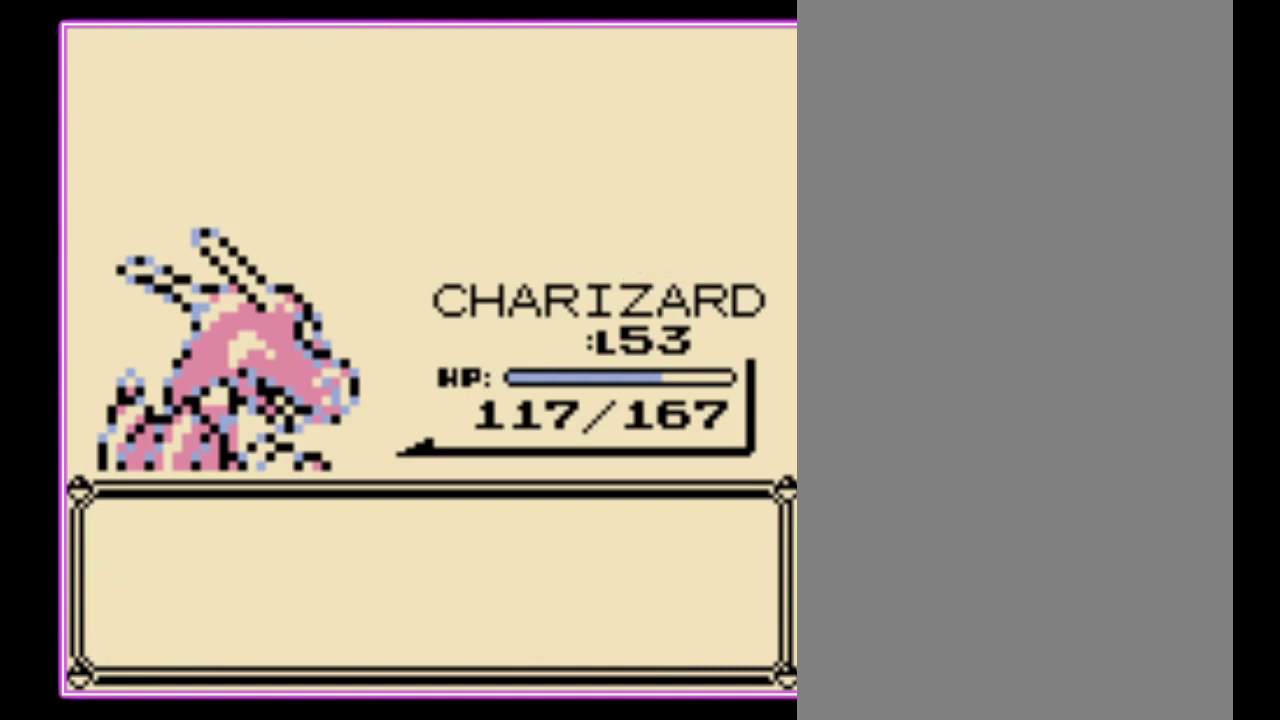
Gameplay with a controller (Nintendo layout); each line is a JSON object with the inputs held at the frame after it. "events" lists button and stick changes between this image and that frame as [ms after this image, input, new state], when the widget could be followed in between. Not read: L3 R3.
{"buttons": ["A"], "events": [[100, "A", "up"], [167, "A", "down"], [233, "B", "down"], [300, "B", "up"], [367, "B", "down"], [400, "A", "up"], [467, "B", "up"], [500, "A", "down"]]}
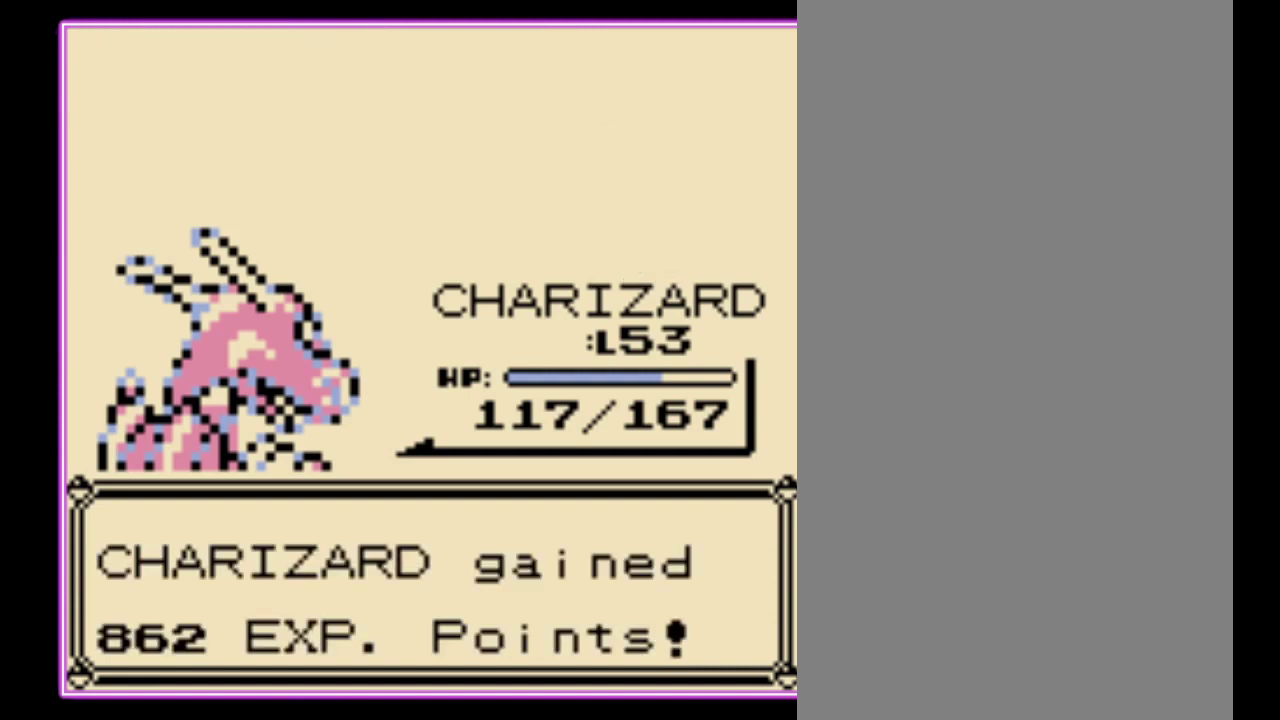
{"buttons": ["A"], "events": [[33, "B", "down"], [67, "A", "up"], [133, "A", "down"], [133, "B", "up"], [200, "B", "down"], [233, "A", "up"], [300, "A", "down"], [300, "B", "up"], [400, "A", "up"], [467, "A", "down"]]}
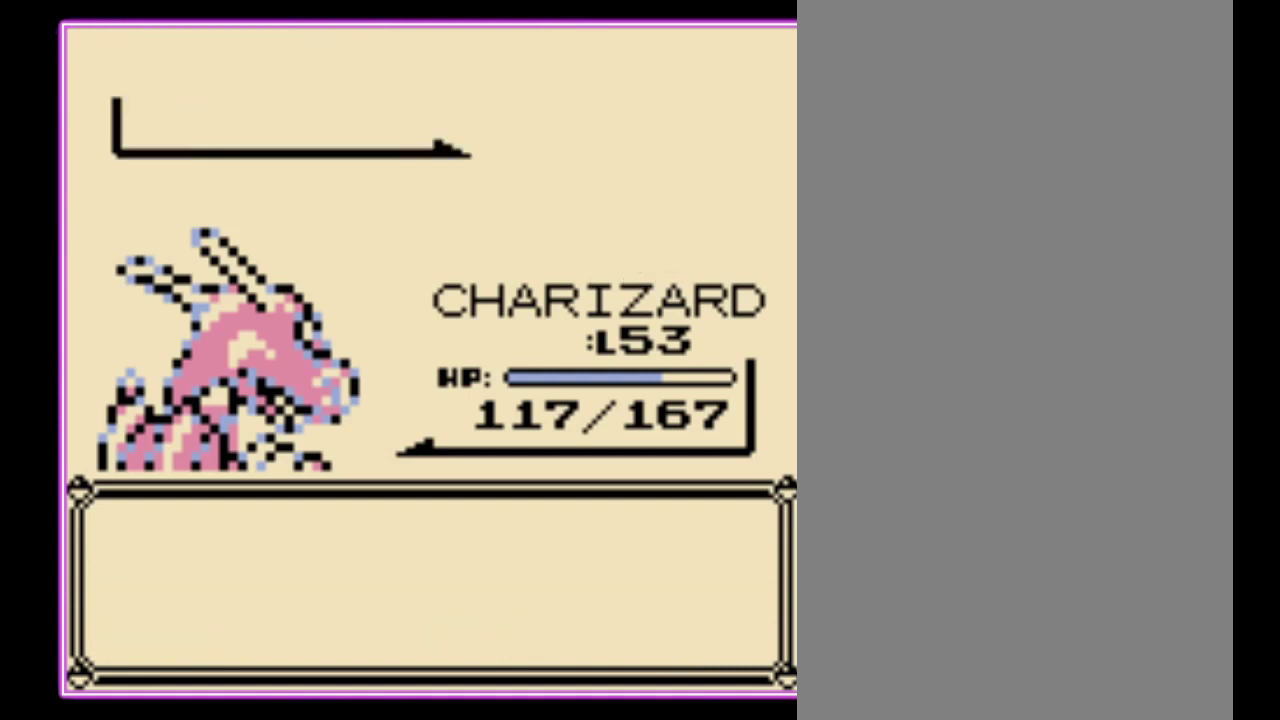
{"buttons": [], "events": [[33, "B", "down"], [100, "B", "up"], [167, "B", "down"], [267, "B", "up"], [367, "A", "up"], [367, "B", "down"], [467, "B", "up"]]}
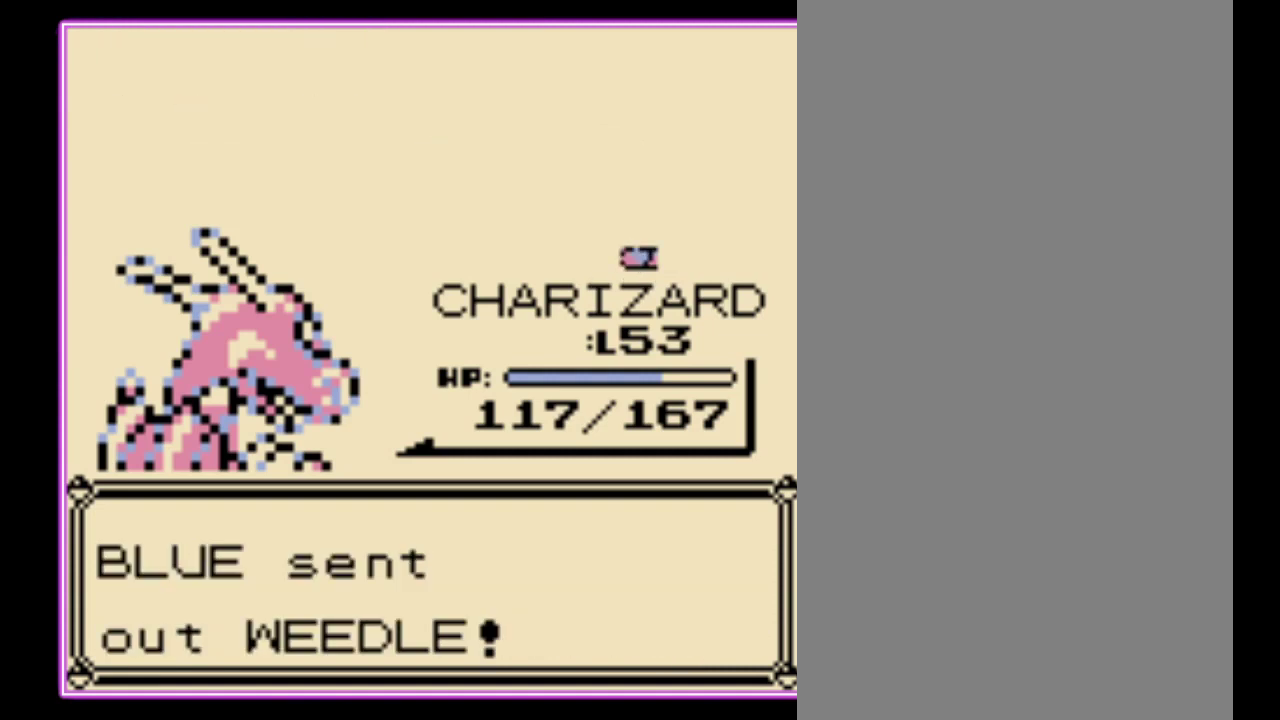
{"buttons": ["A"], "events": [[67, "A", "down"], [167, "A", "up"], [233, "A", "down"], [300, "A", "up"], [367, "A", "down"], [433, "A", "up"], [500, "A", "down"]]}
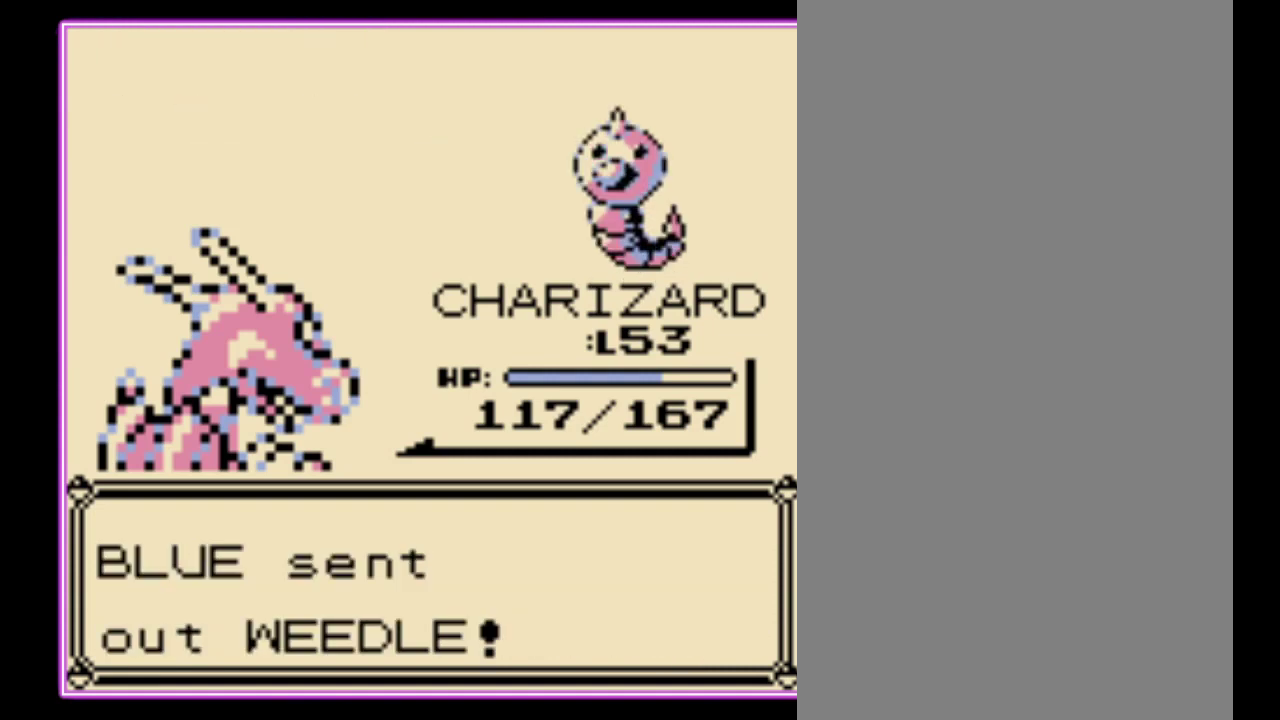
{"buttons": [], "events": [[67, "A", "up"], [133, "A", "down"], [200, "A", "up"], [267, "A", "down"], [333, "A", "up"]]}
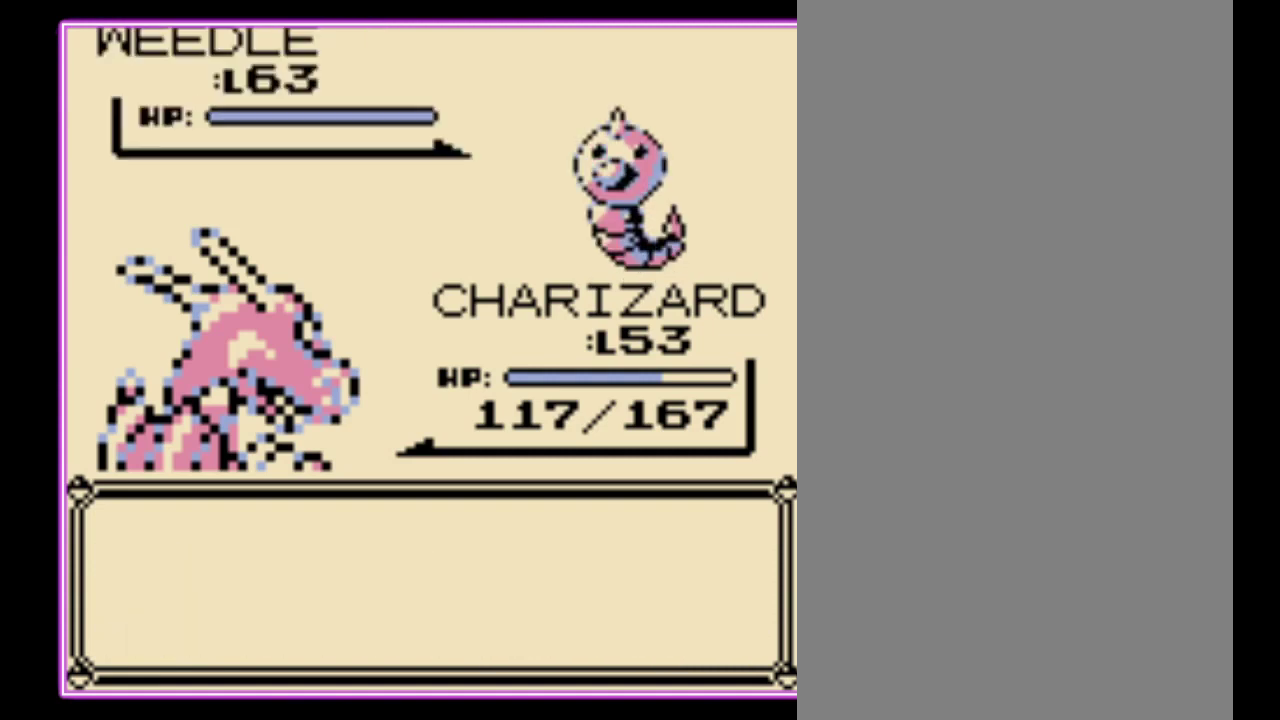
{"buttons": ["A"], "events": [[200, "A", "down"], [267, "A", "up"], [333, "A", "down"], [400, "A", "up"], [467, "A", "down"]]}
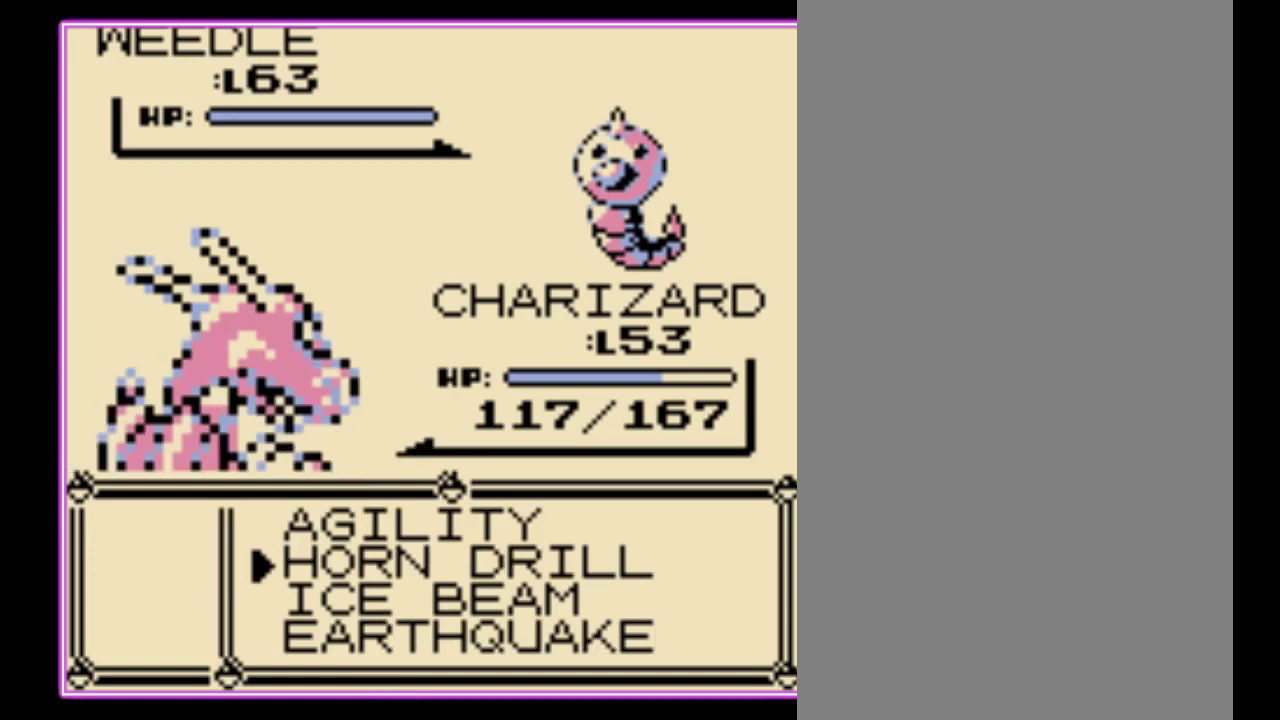
{"buttons": [], "events": [[33, "A", "up"], [100, "A", "down"], [167, "A", "up"], [233, "A", "down"], [300, "A", "up"], [367, "A", "down"], [433, "A", "up"]]}
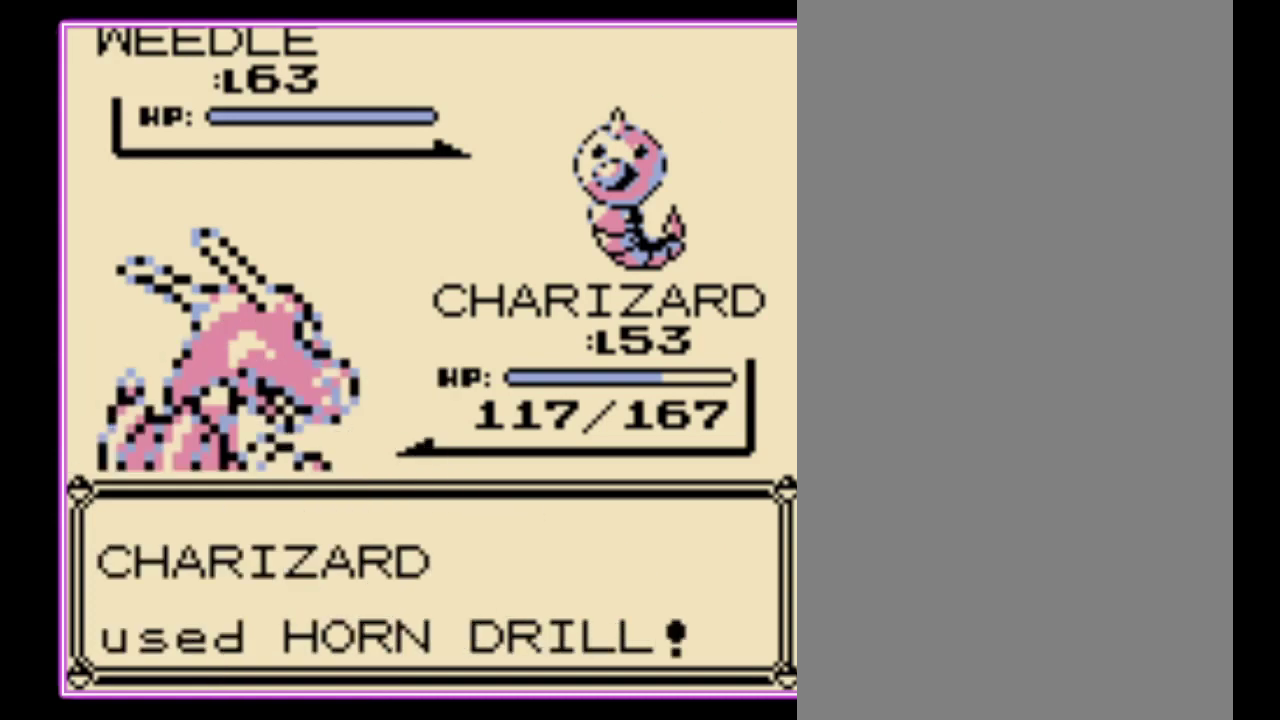
{"buttons": [], "events": [[300, "A", "down"], [367, "A", "up"]]}
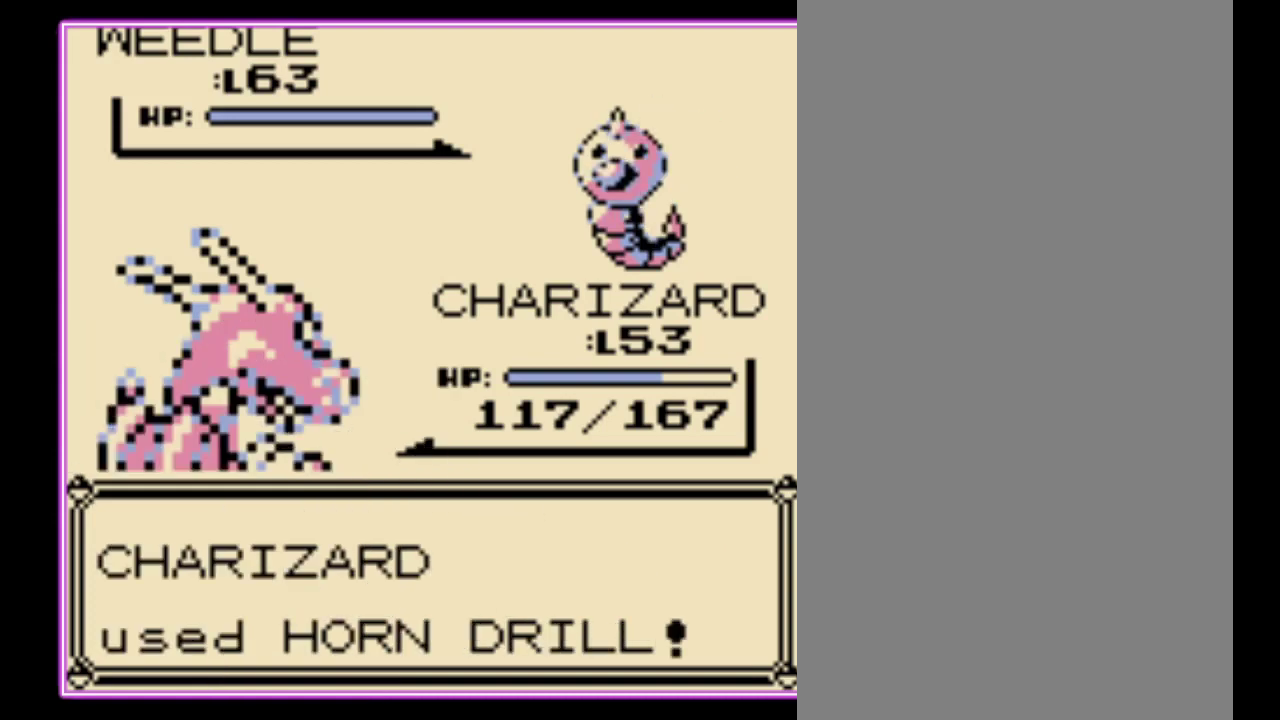
{"buttons": [], "events": []}
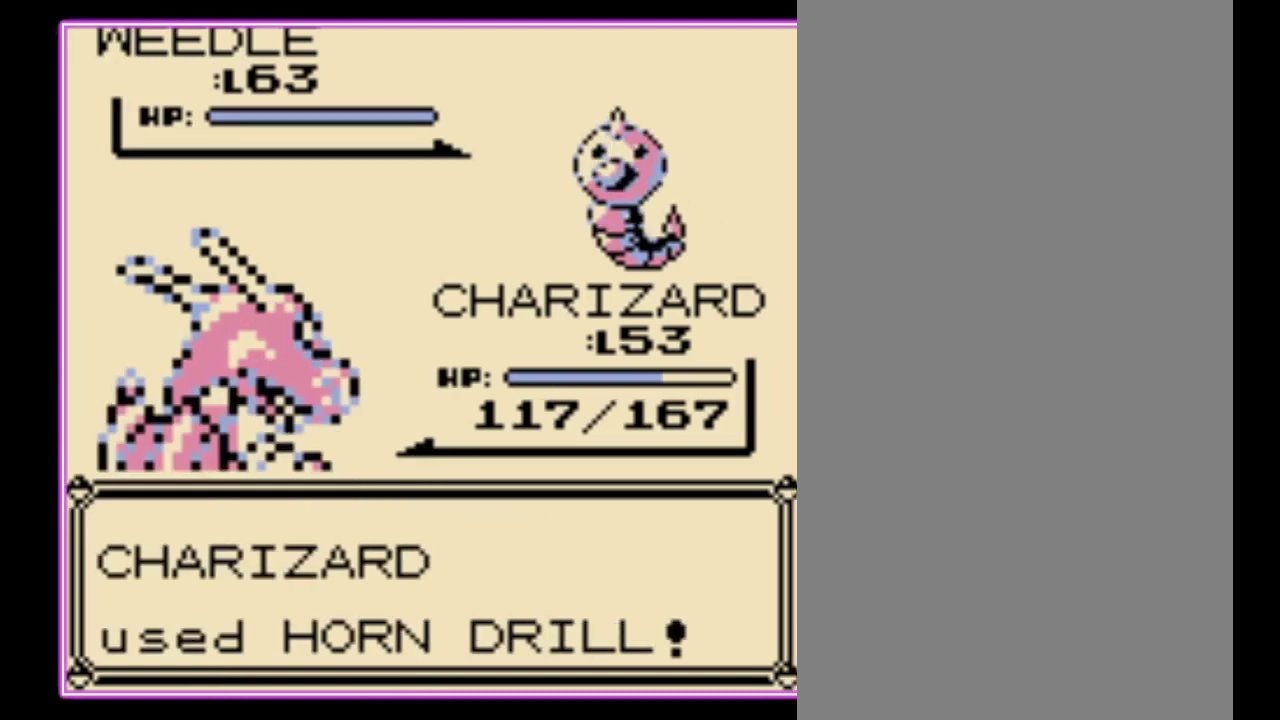
{"buttons": [], "events": []}
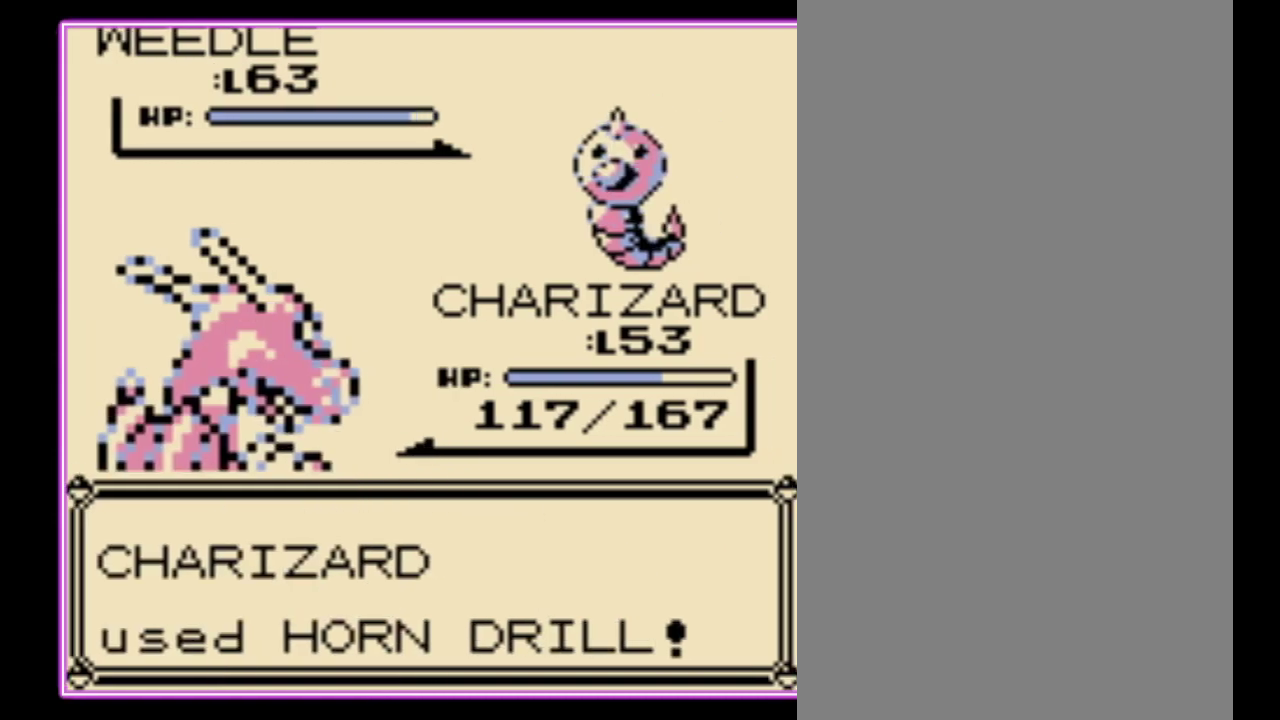
{"buttons": [], "events": []}
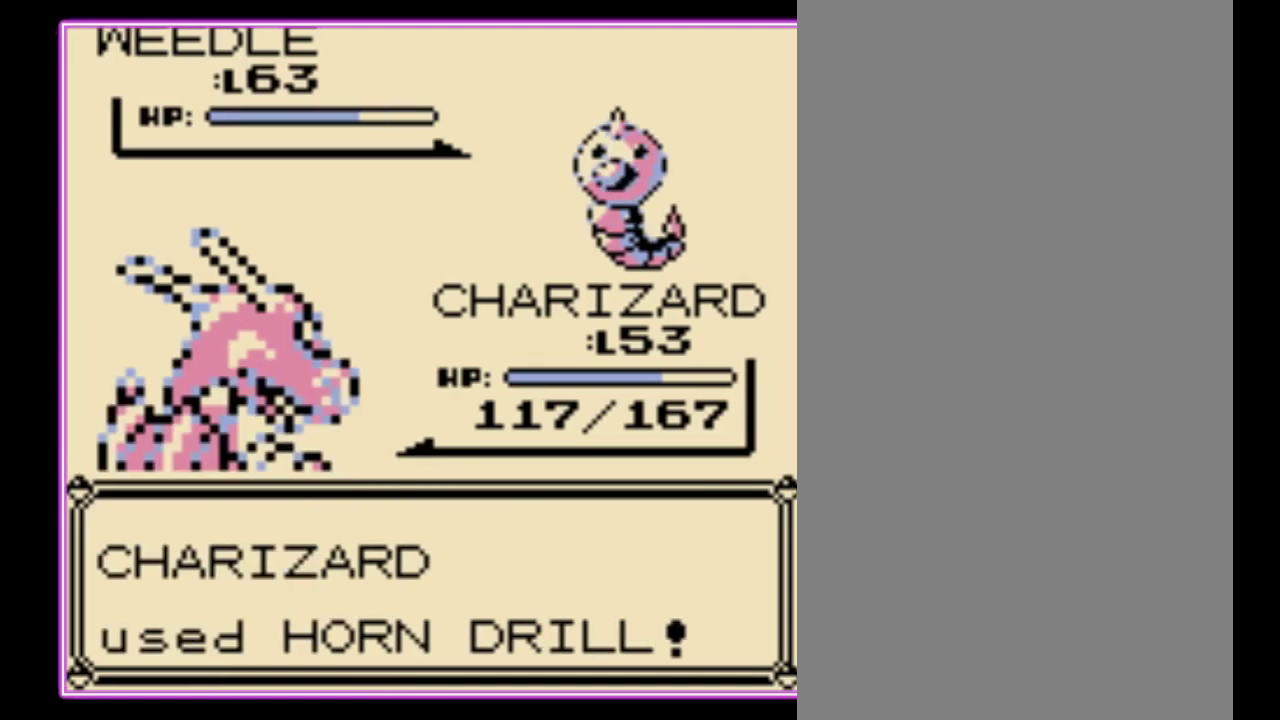
{"buttons": [], "events": []}
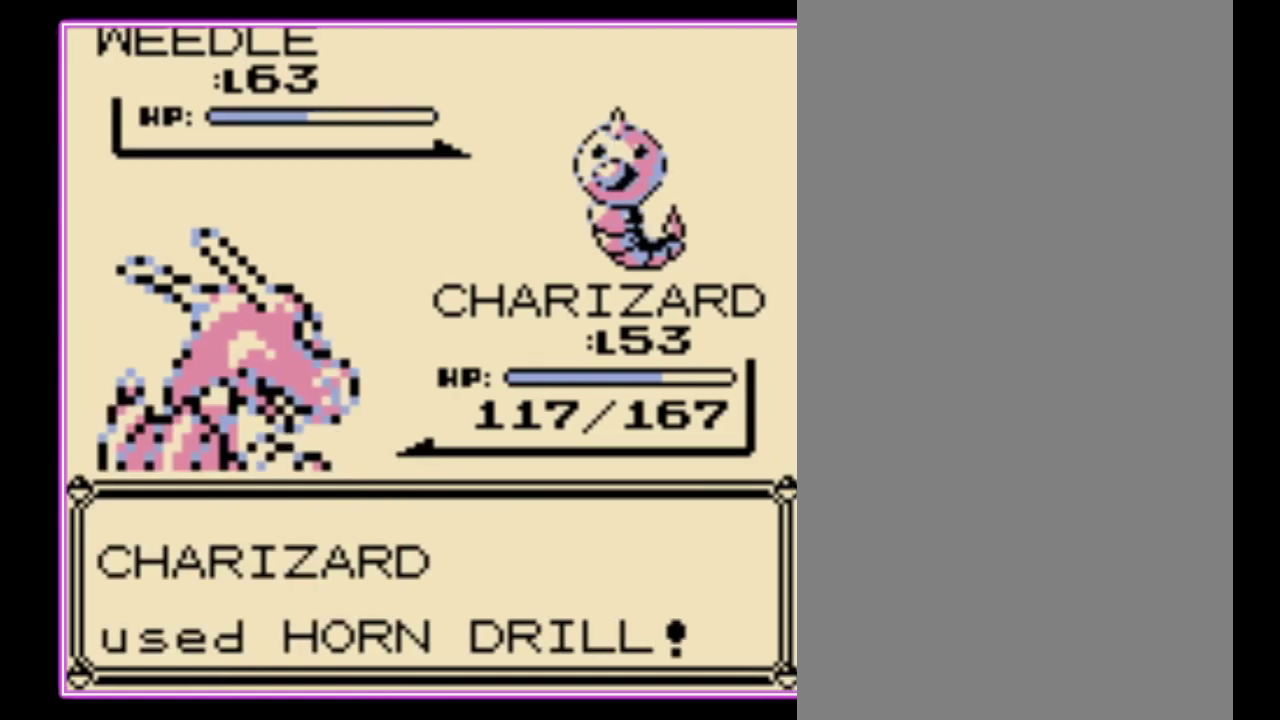
{"buttons": [], "events": []}
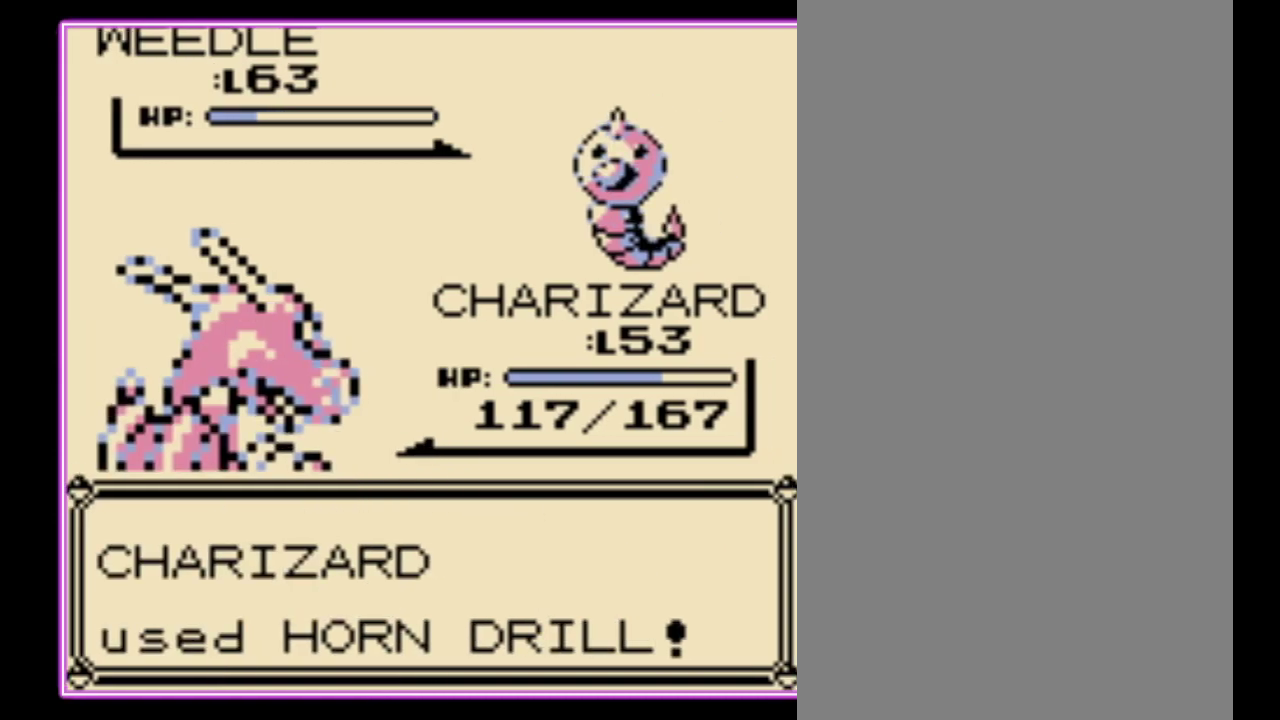
{"buttons": ["A"], "events": [[500, "A", "down"]]}
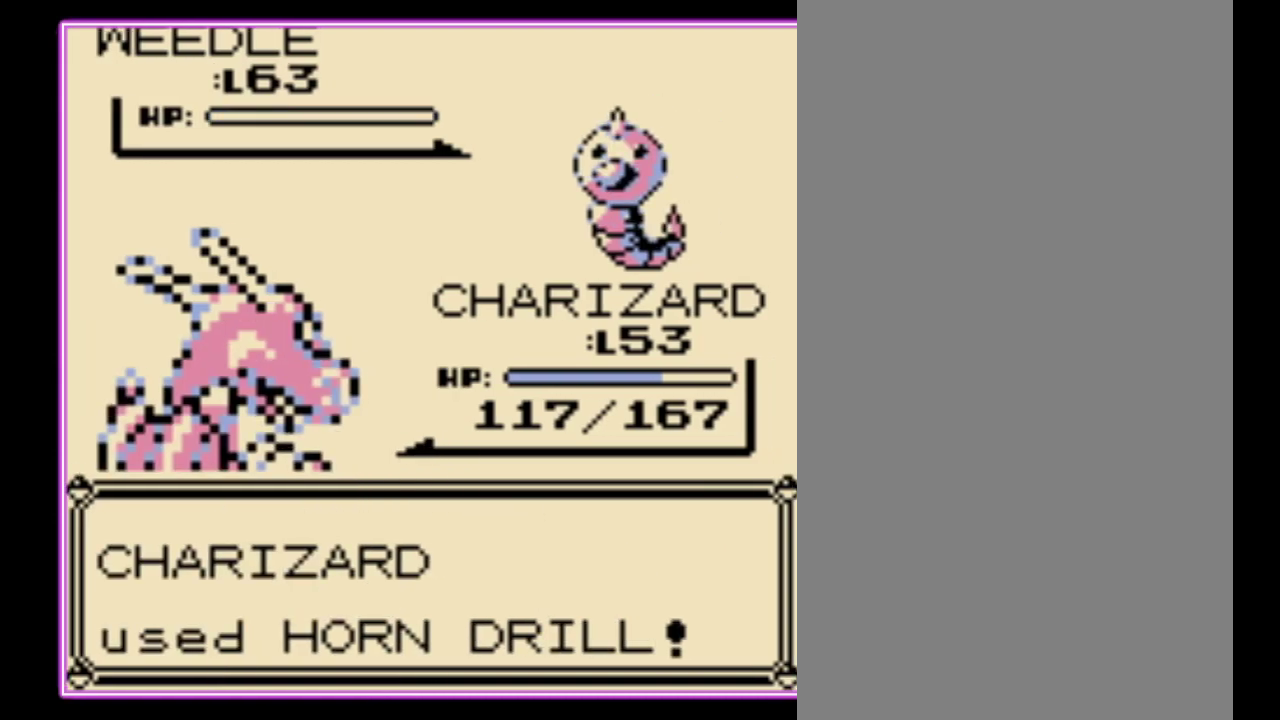
{"buttons": ["A"], "events": [[67, "B", "down"], [100, "A", "up"], [167, "A", "down"], [200, "B", "up"], [267, "B", "down"], [333, "B", "up"], [400, "B", "down"], [433, "A", "up"], [467, "B", "up"], [500, "A", "down"]]}
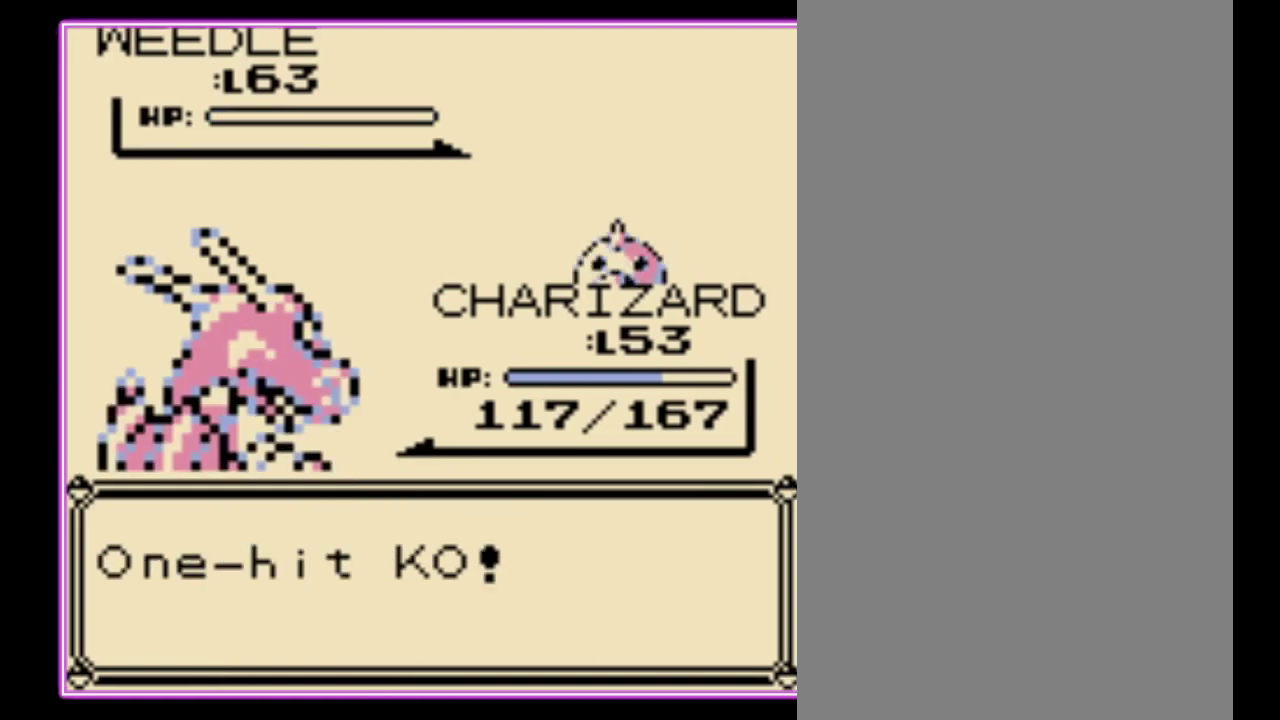
{"buttons": ["A"], "events": [[67, "B", "down"], [133, "B", "up"], [233, "A", "up"], [233, "B", "down"], [333, "B", "up"], [500, "A", "down"]]}
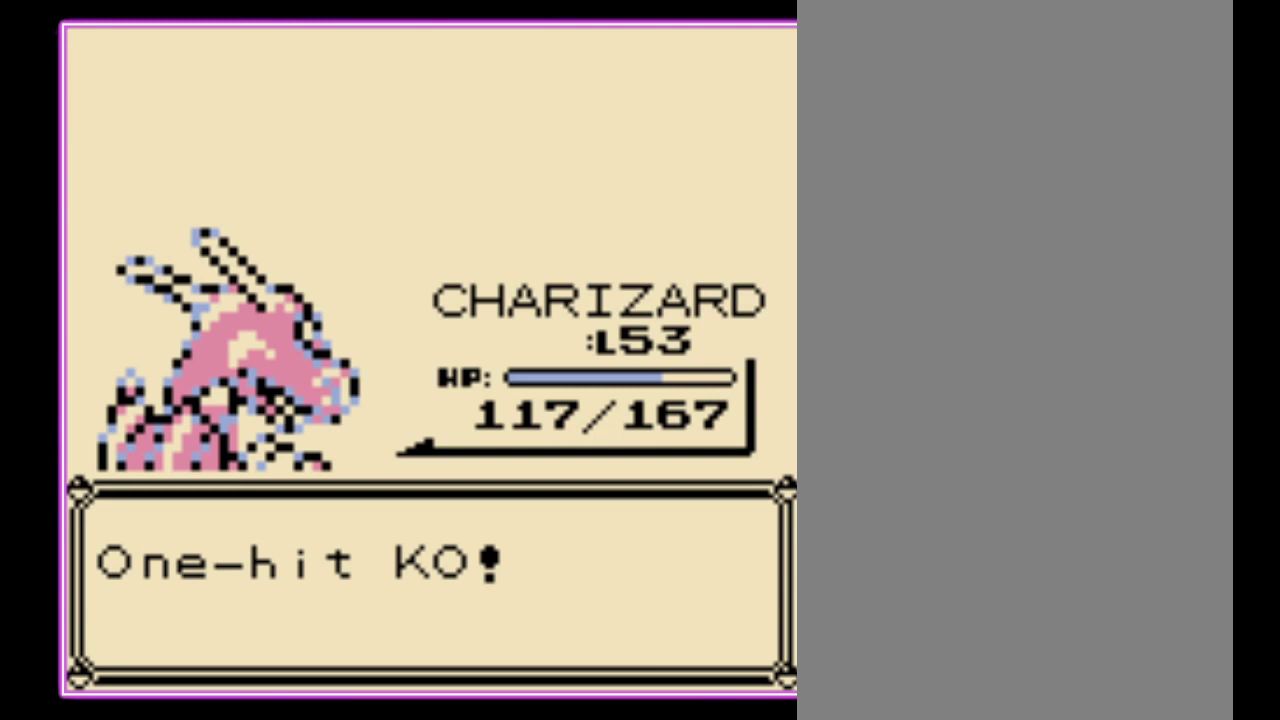
{"buttons": ["A"], "events": [[67, "B", "down"], [100, "A", "up"], [167, "A", "down"], [167, "B", "up"], [233, "B", "down"], [333, "B", "up"], [400, "B", "down"], [467, "B", "up"]]}
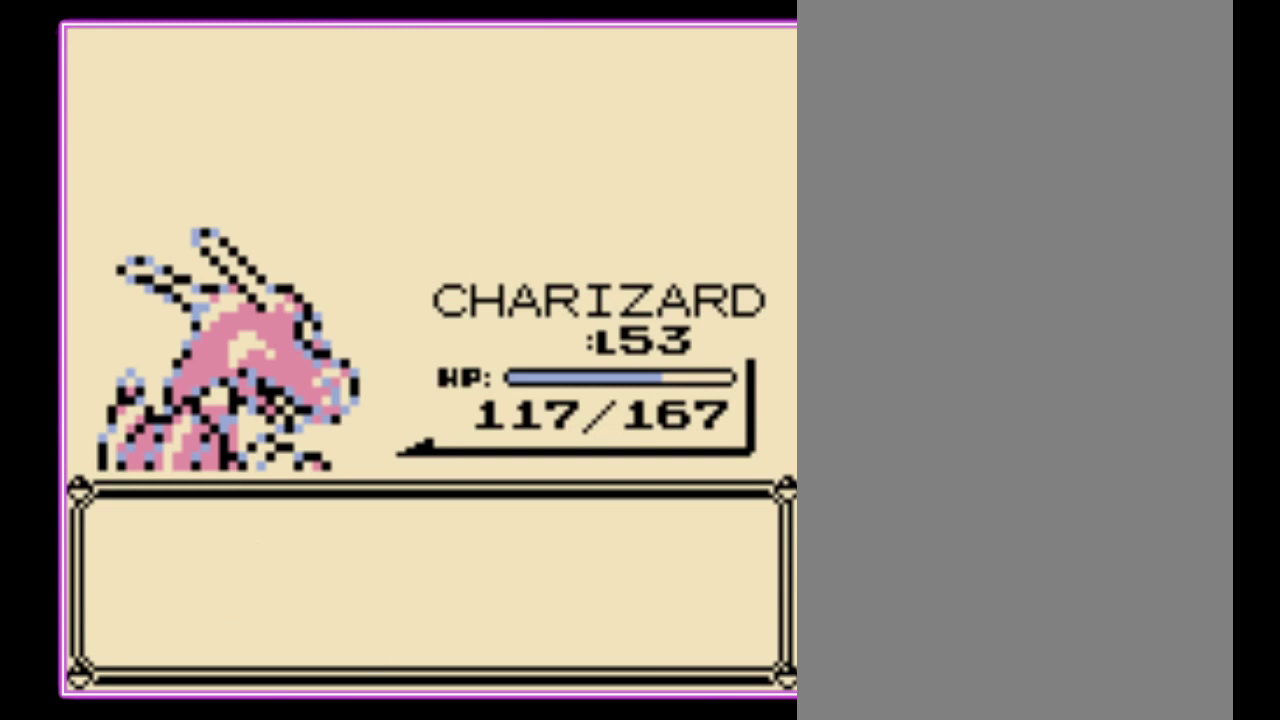
{"buttons": [], "events": [[33, "B", "down"], [67, "A", "up"], [133, "A", "down"], [133, "B", "up"], [200, "B", "down"], [233, "A", "up"], [300, "A", "down"], [300, "B", "up"], [400, "B", "down"], [433, "A", "up"], [467, "B", "up"]]}
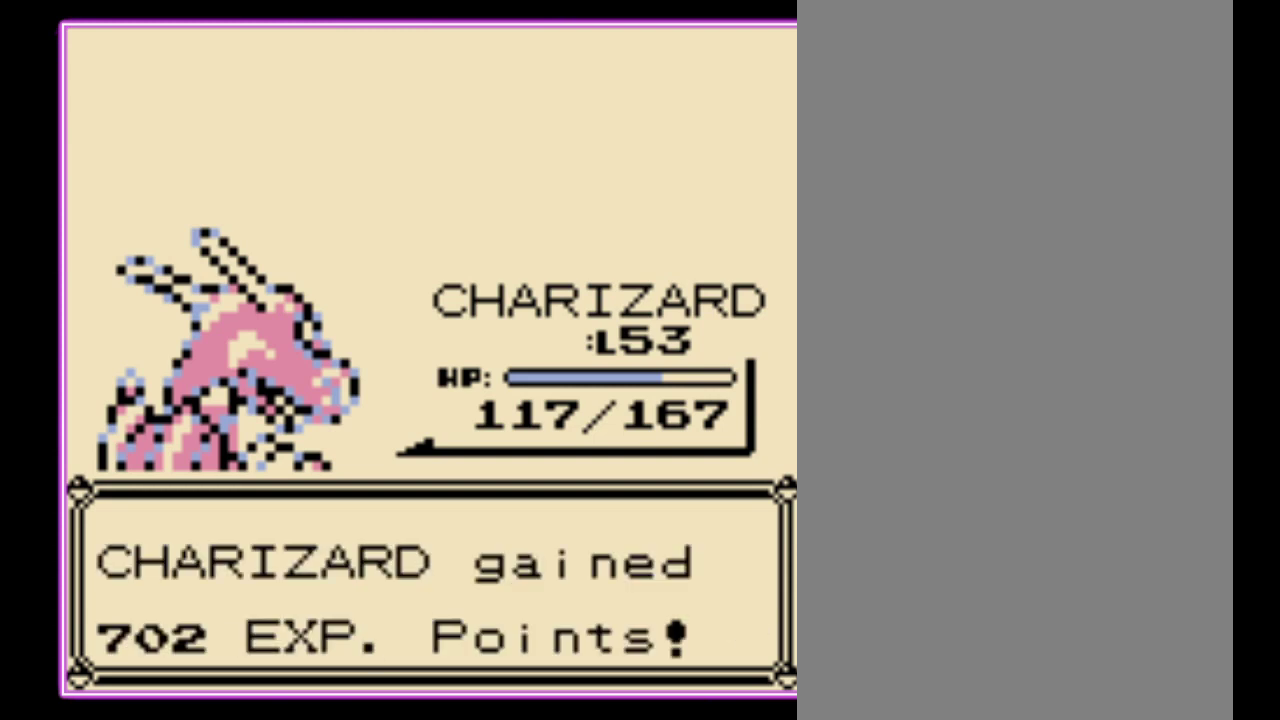
{"buttons": ["A"], "events": [[67, "A", "down"], [167, "A", "up"], [233, "A", "down"], [300, "A", "up"], [367, "A", "down"], [433, "A", "up"], [500, "A", "down"]]}
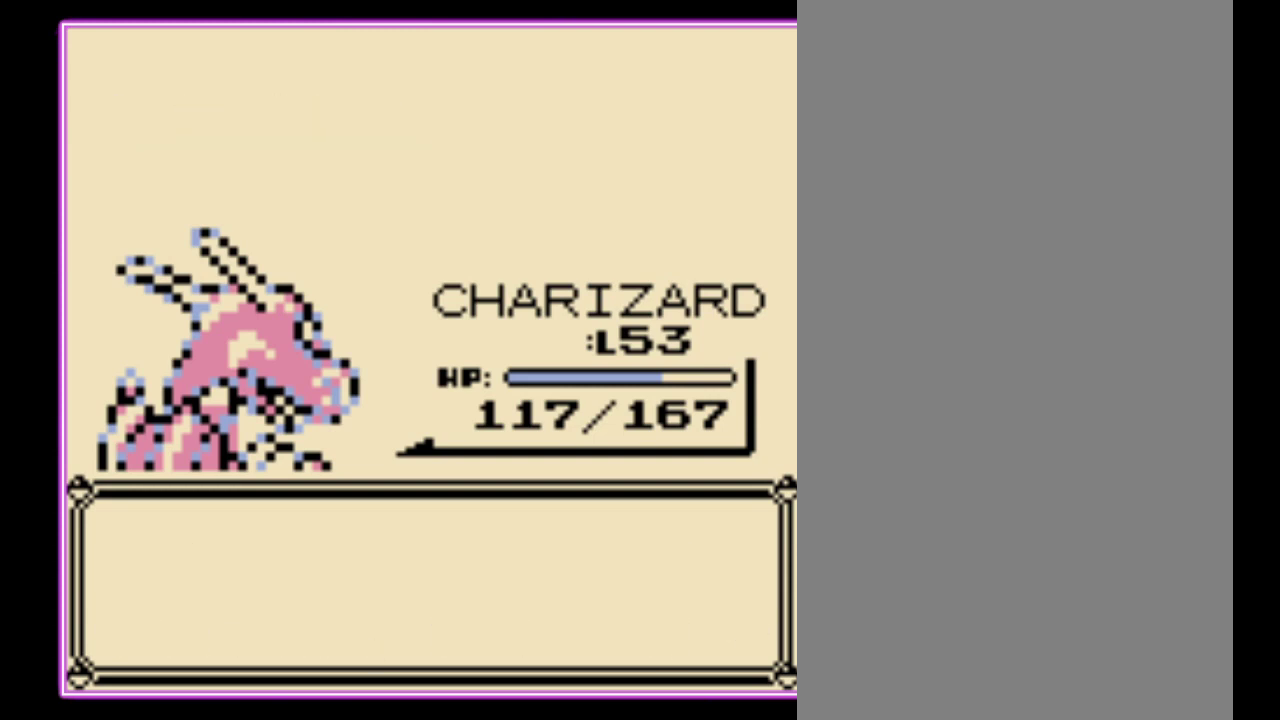
{"buttons": [], "events": [[67, "A", "up"], [133, "A", "down"], [200, "A", "up"], [267, "A", "down"], [333, "A", "up"]]}